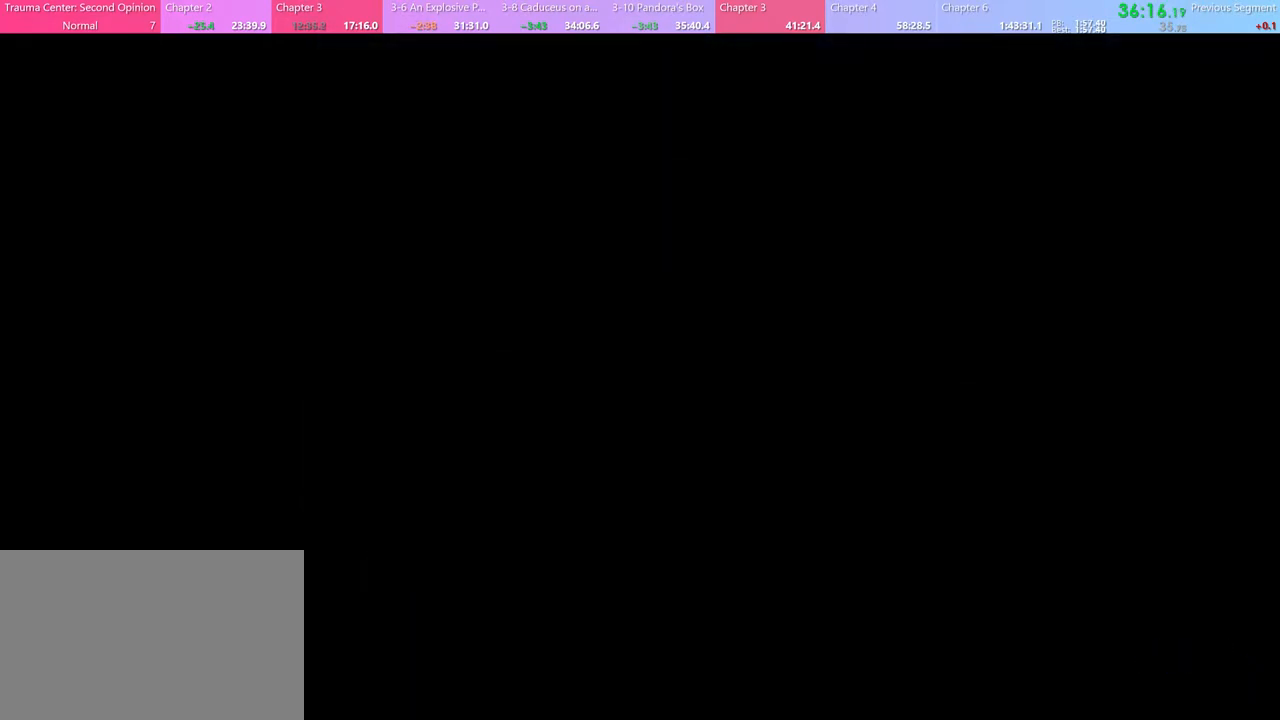
Gameplay with keyboard and mouse; each line is a JSON object with the keys and mouse buttons held at the frame after it. "events" lists presses ("down") and releases ("up") of "a", "alt", "c", "d", "e", "f", "q", "r", "s", "shift", "space", "v", "w", "mouse_left", "mouse_wheel", "mouse_right", "mouse_mb4" and "mouse_mb5" between this image and that frame as [ms after this image, input, new state], when the widget could be followed in between. "mouse_left", "mouse_wheel", "mouse_right", "mouse_mb4", "mouse_mb5" = the "left", "wheel", "right", "mb4", "mb5" buttons of the "mouse" list. No other keys are recorded. "wheel" means that the mouse wheel is clicked or scrolled. Mouse movement is not recorded.
{"keys": [], "mouse": [], "events": [[300, "mouse_left", "down"], [333, "mouse_left", "up"], [433, "mouse_left", "down"], [500, "mouse_left", "up"]]}
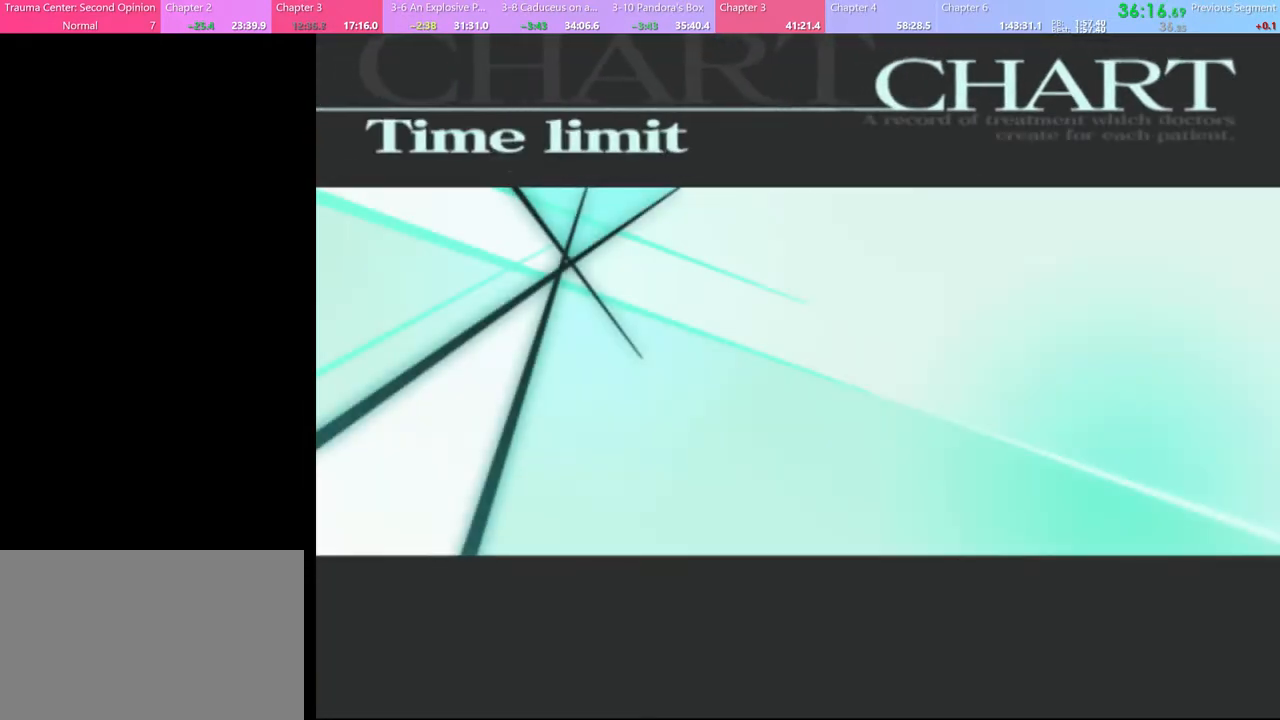
{"keys": [], "mouse": ["left"], "events": [[67, "mouse_left", "down"], [133, "mouse_left", "up"], [233, "mouse_left", "down"], [300, "mouse_left", "up"], [367, "mouse_left", "down"], [433, "mouse_left", "up"], [500, "mouse_left", "down"]]}
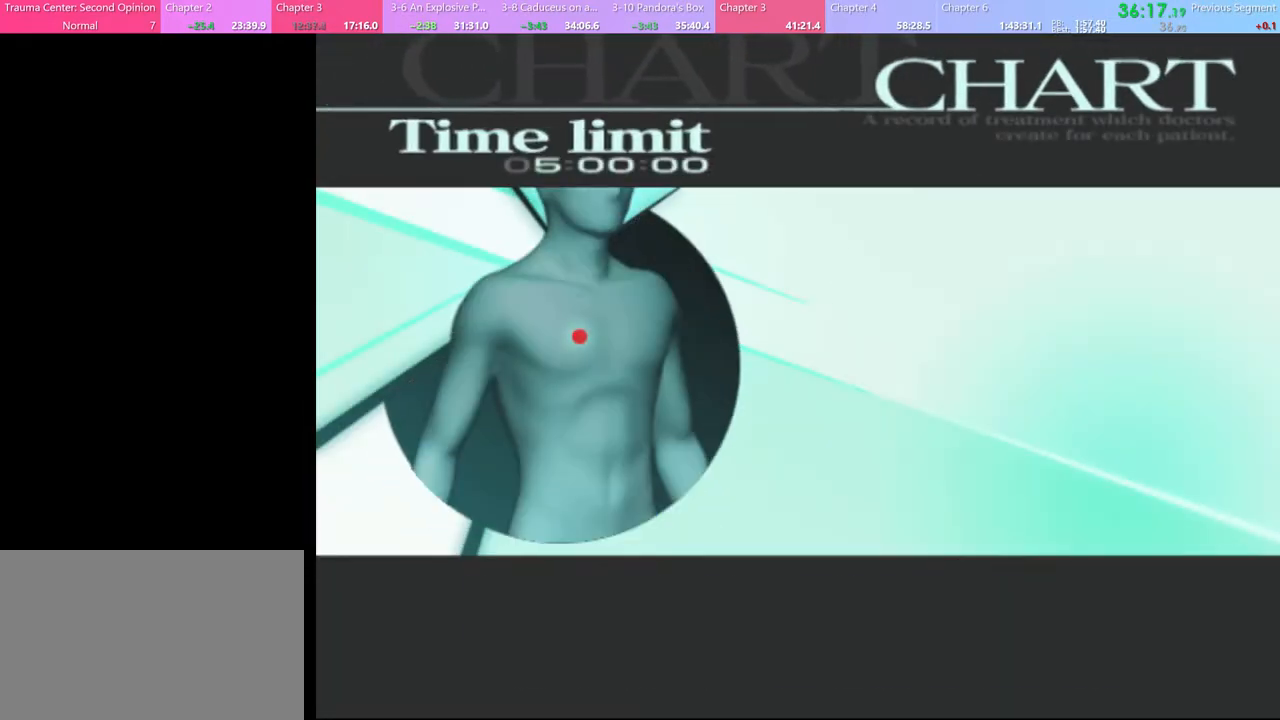
{"keys": [], "mouse": ["left"], "events": [[67, "mouse_left", "up"], [167, "mouse_left", "down"], [200, "mouse_left", "up"], [300, "mouse_left", "down"], [367, "mouse_left", "up"], [500, "mouse_left", "down"]]}
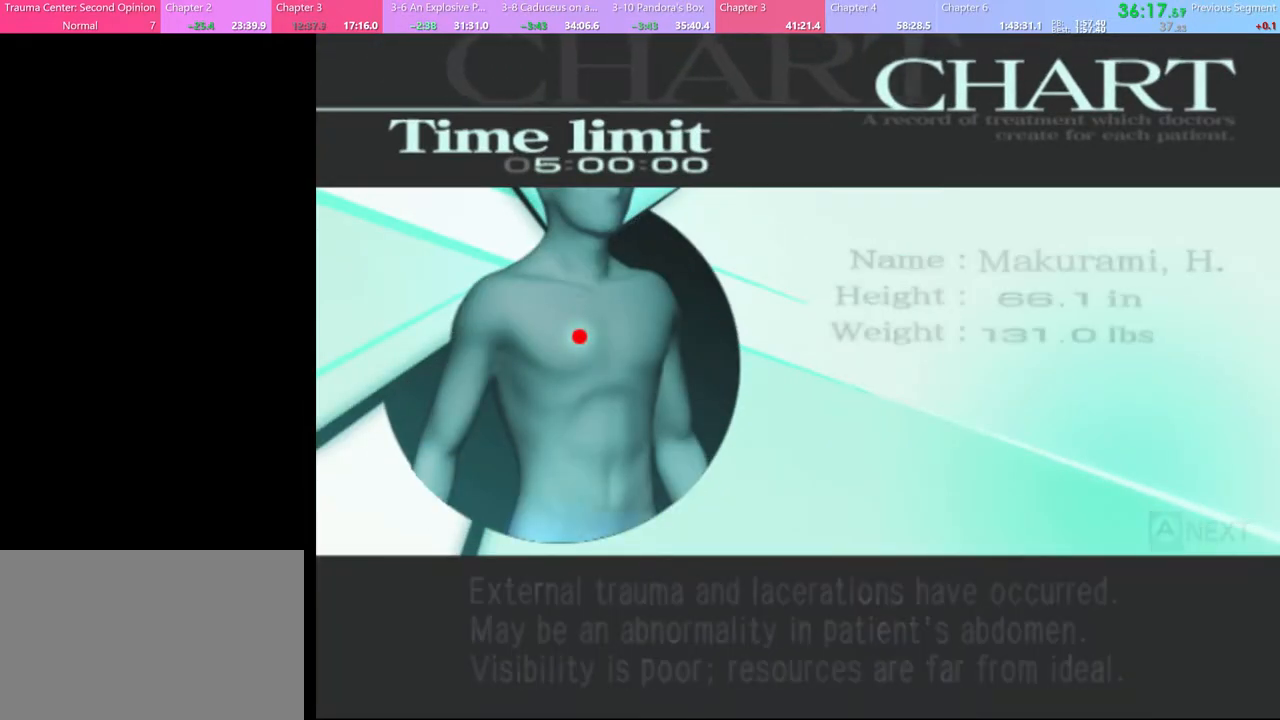
{"keys": ["q"], "mouse": [], "events": [[33, "mouse_left", "up"], [167, "q", "down"], [233, "q", "up"], [333, "q", "down"], [400, "q", "up"], [467, "q", "down"]]}
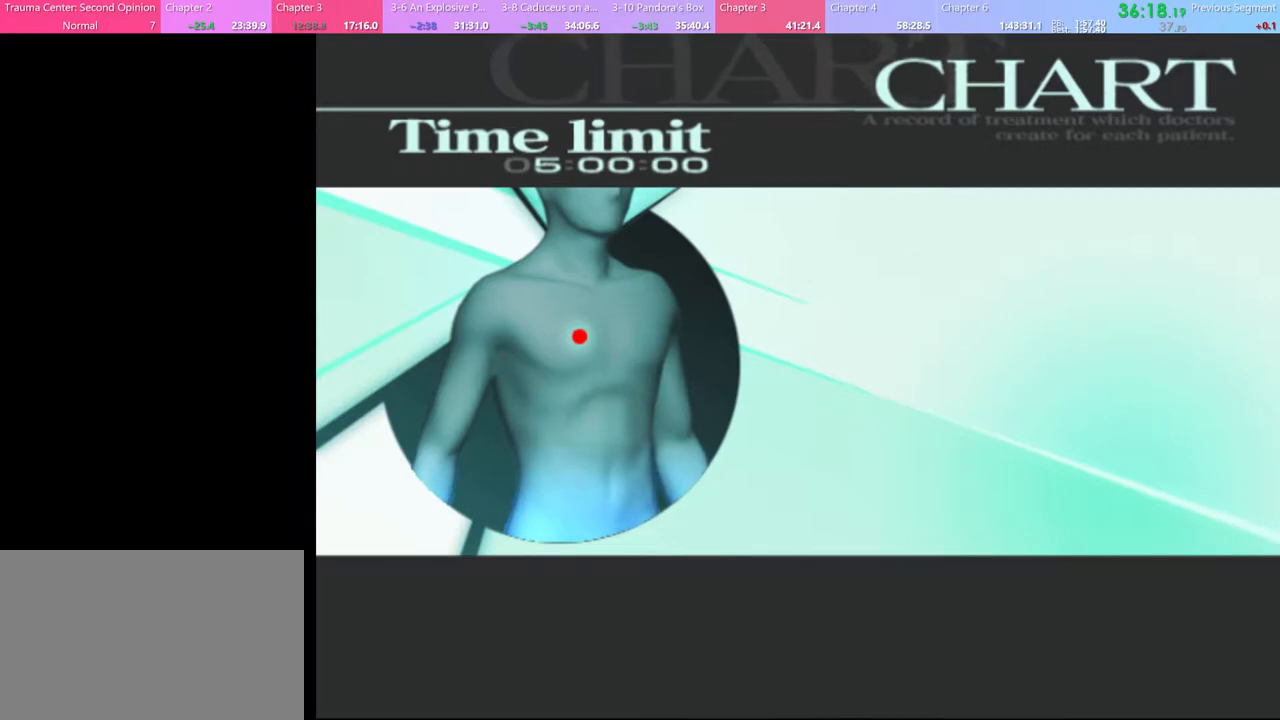
{"keys": [], "mouse": [], "events": [[33, "q", "up"], [167, "q", "down"], [433, "q", "up"]]}
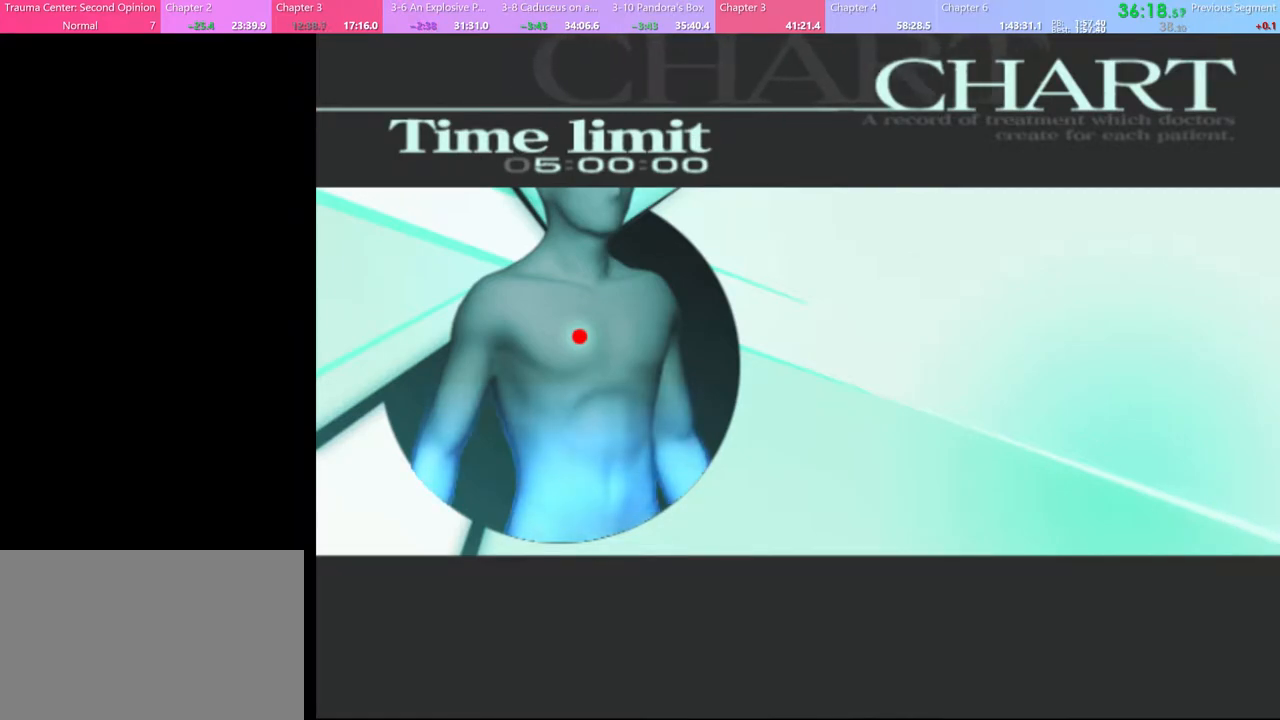
{"keys": [], "mouse": [], "events": [[233, "q", "down"], [300, "q", "up"]]}
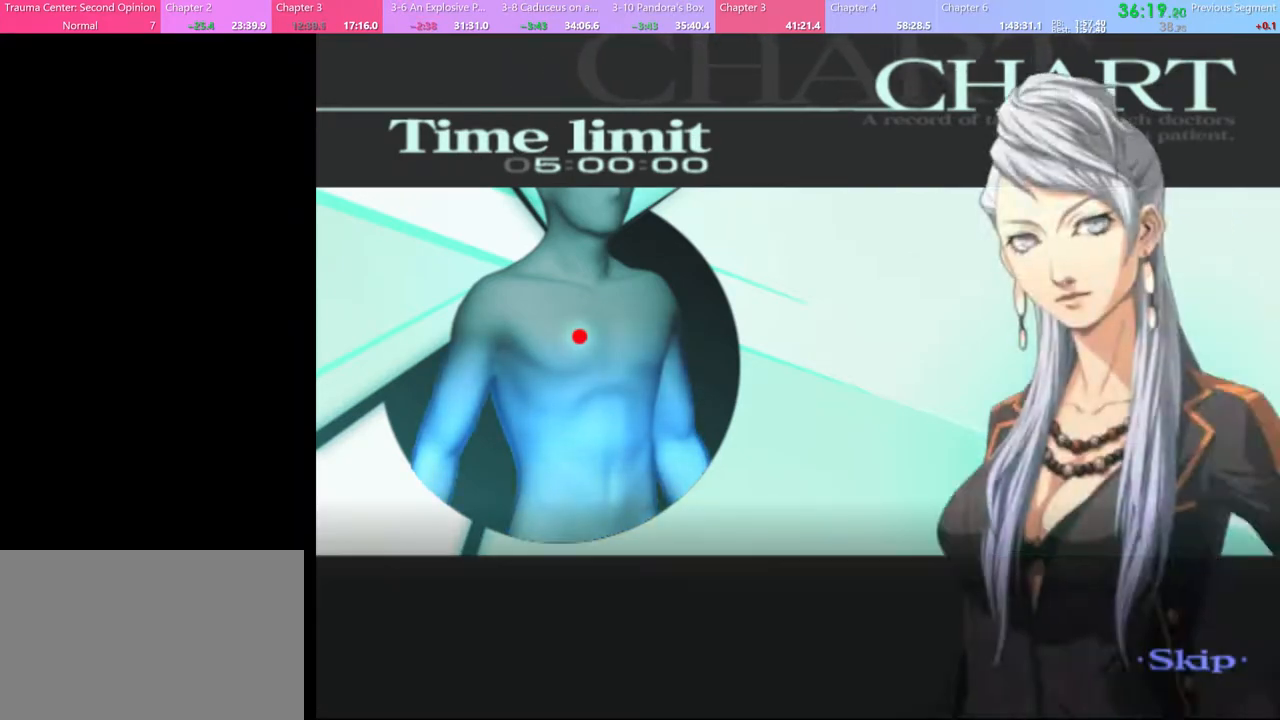
{"keys": [], "mouse": [], "events": []}
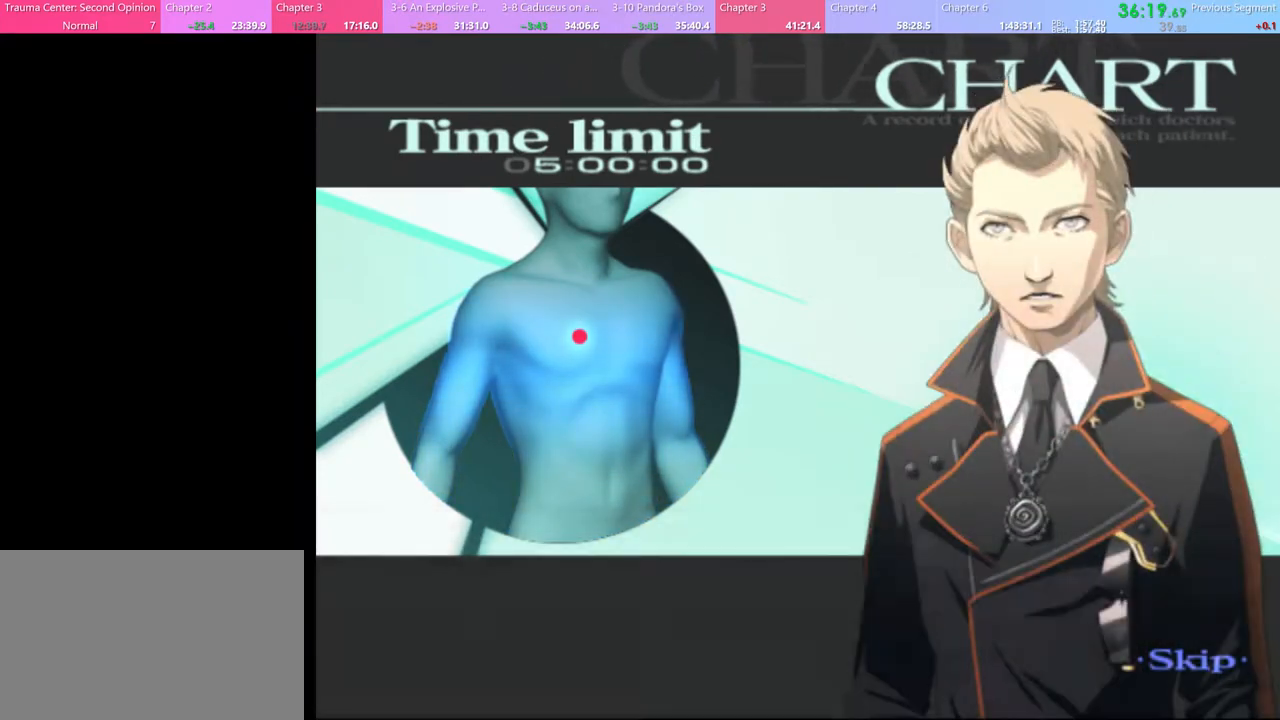
{"keys": [], "mouse": [], "events": []}
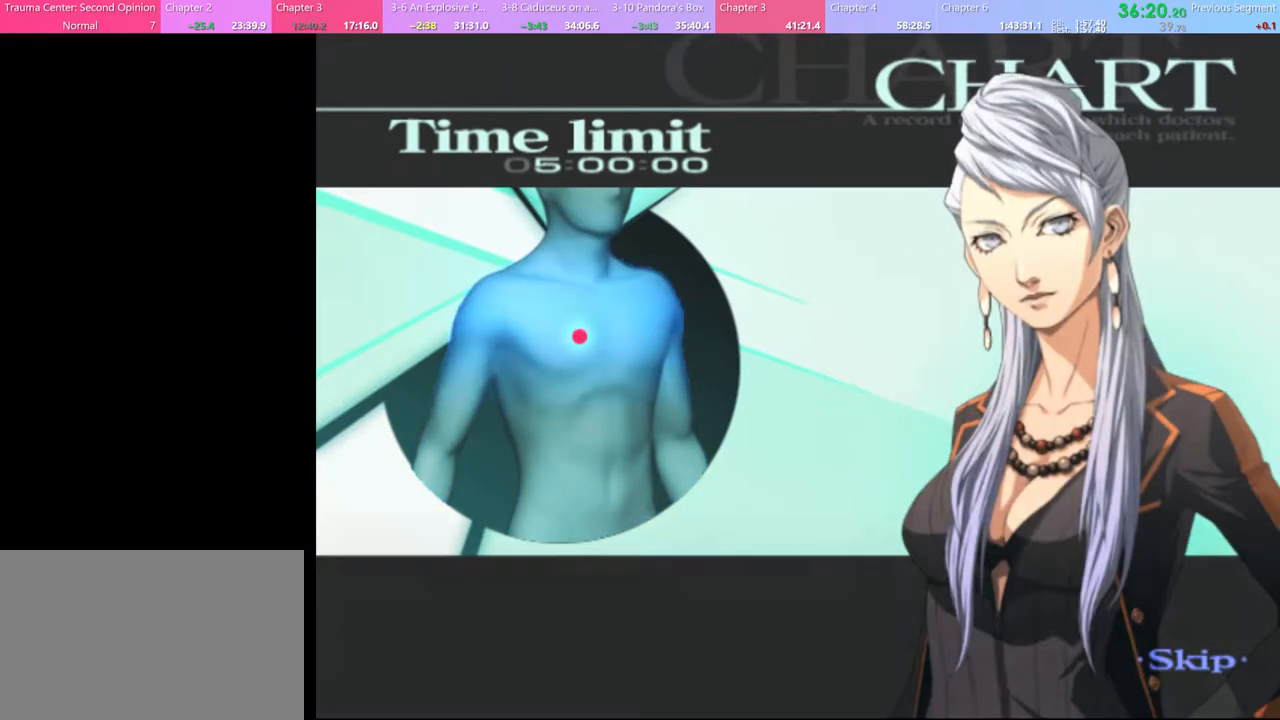
{"keys": [], "mouse": [], "events": []}
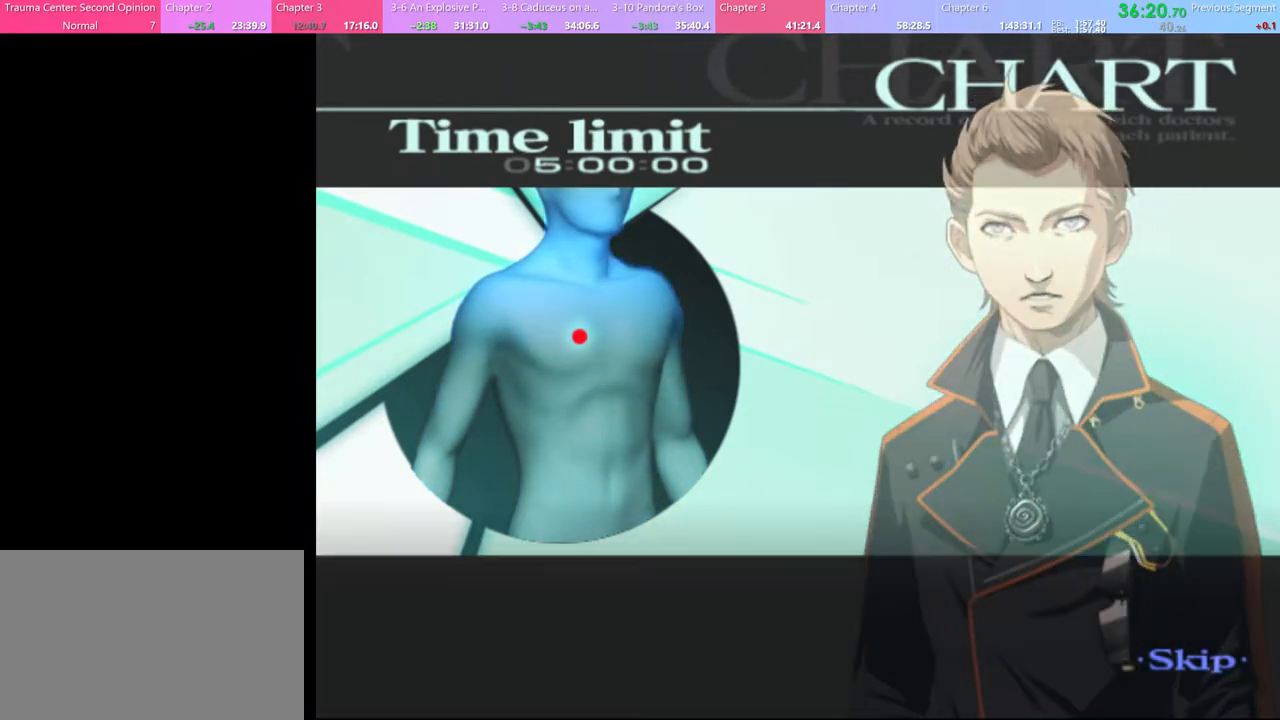
{"keys": [], "mouse": [], "events": []}
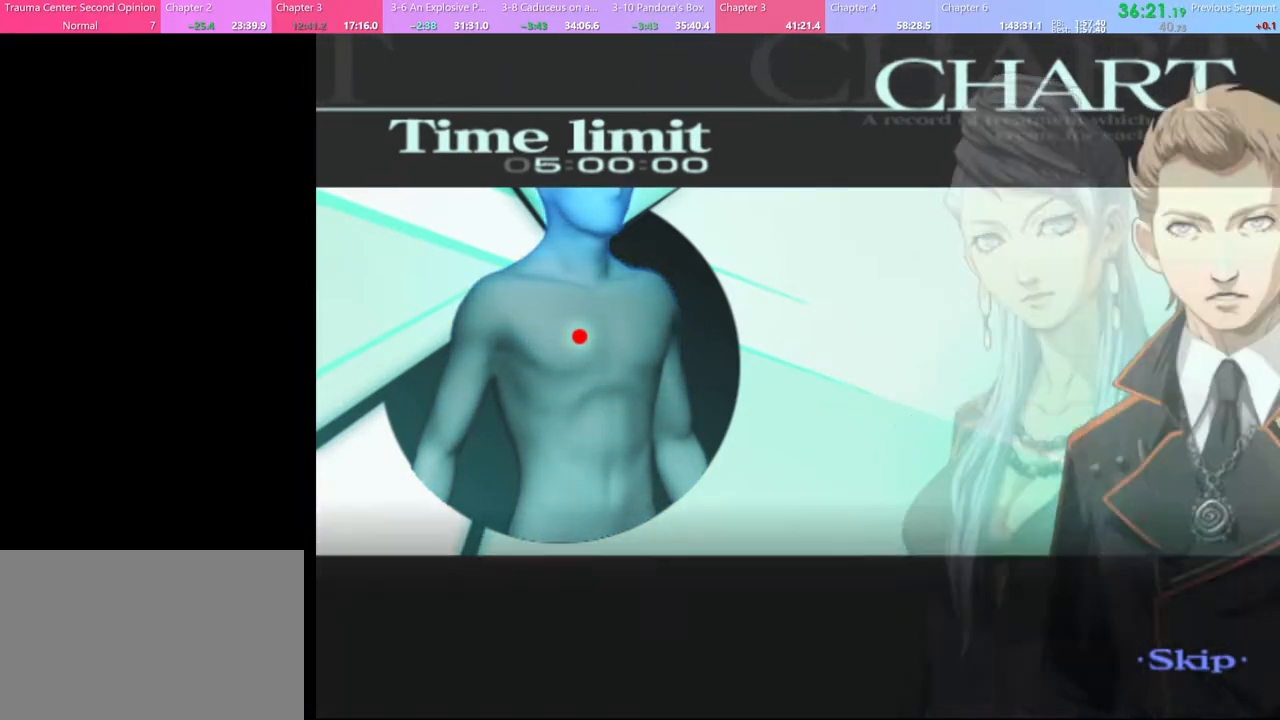
{"keys": [], "mouse": [], "events": []}
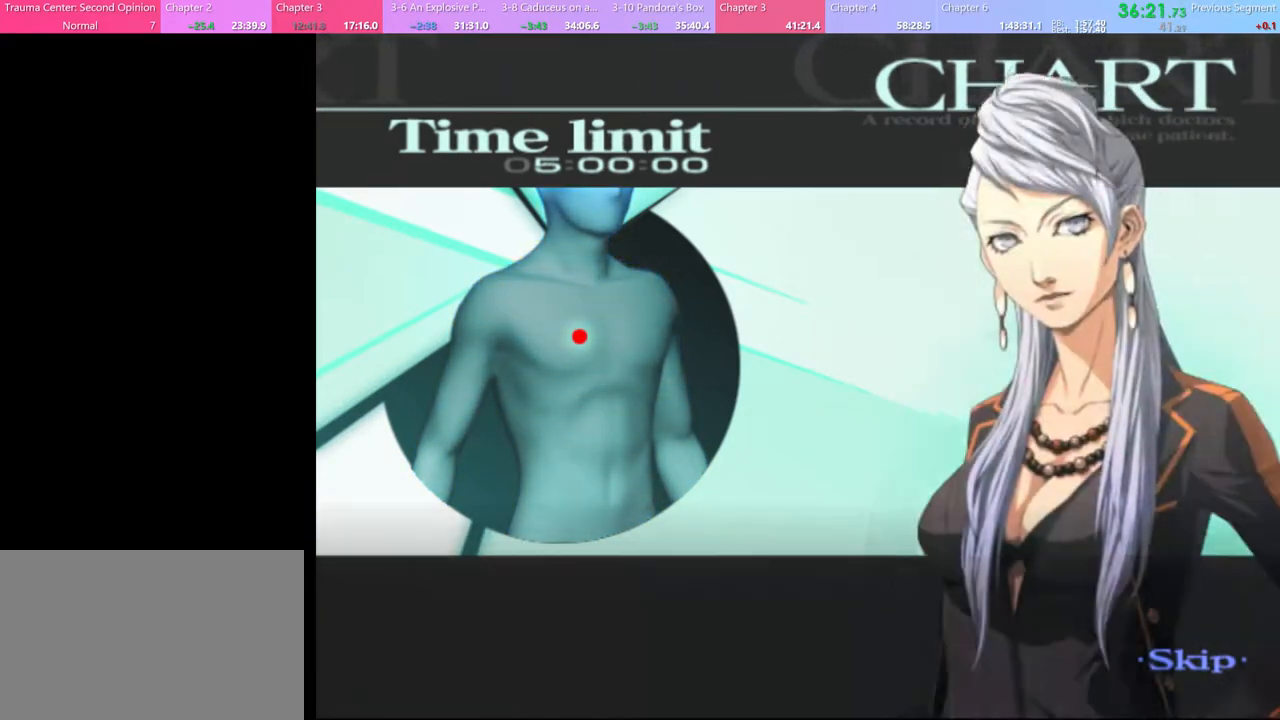
{"keys": [], "mouse": [], "events": []}
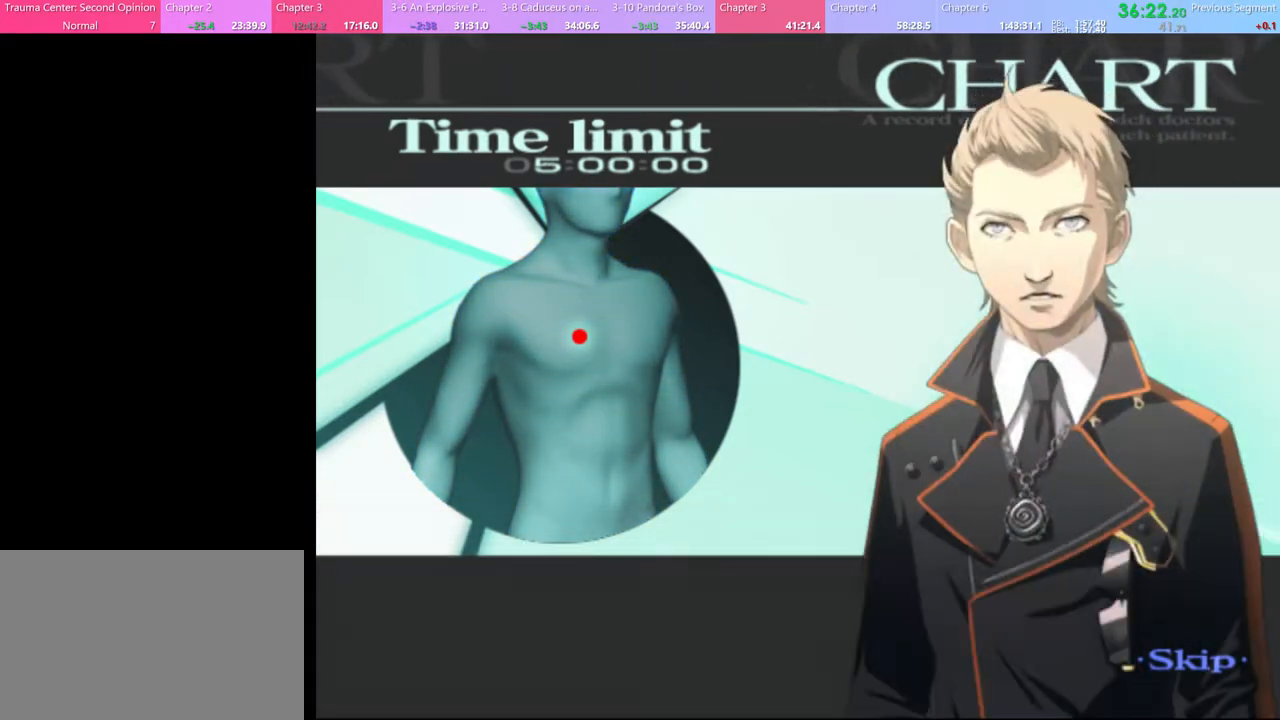
{"keys": [], "mouse": [], "events": []}
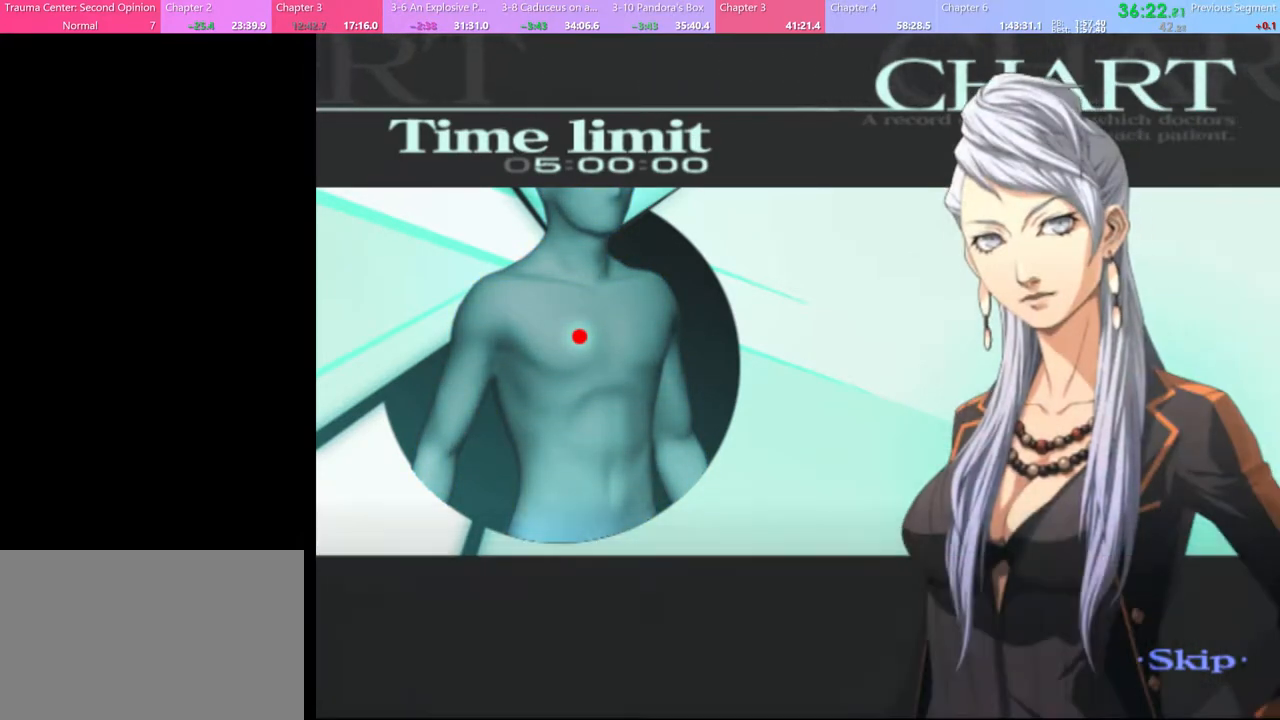
{"keys": [], "mouse": [], "events": []}
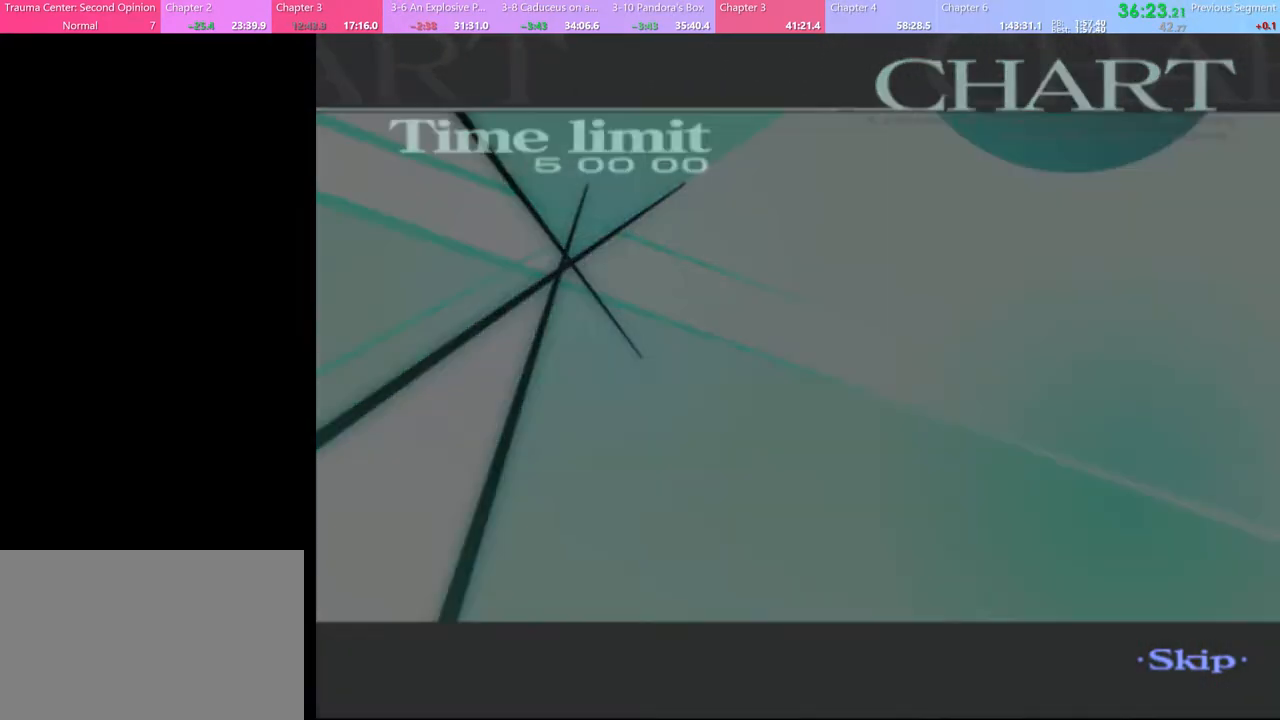
{"keys": [], "mouse": [], "events": []}
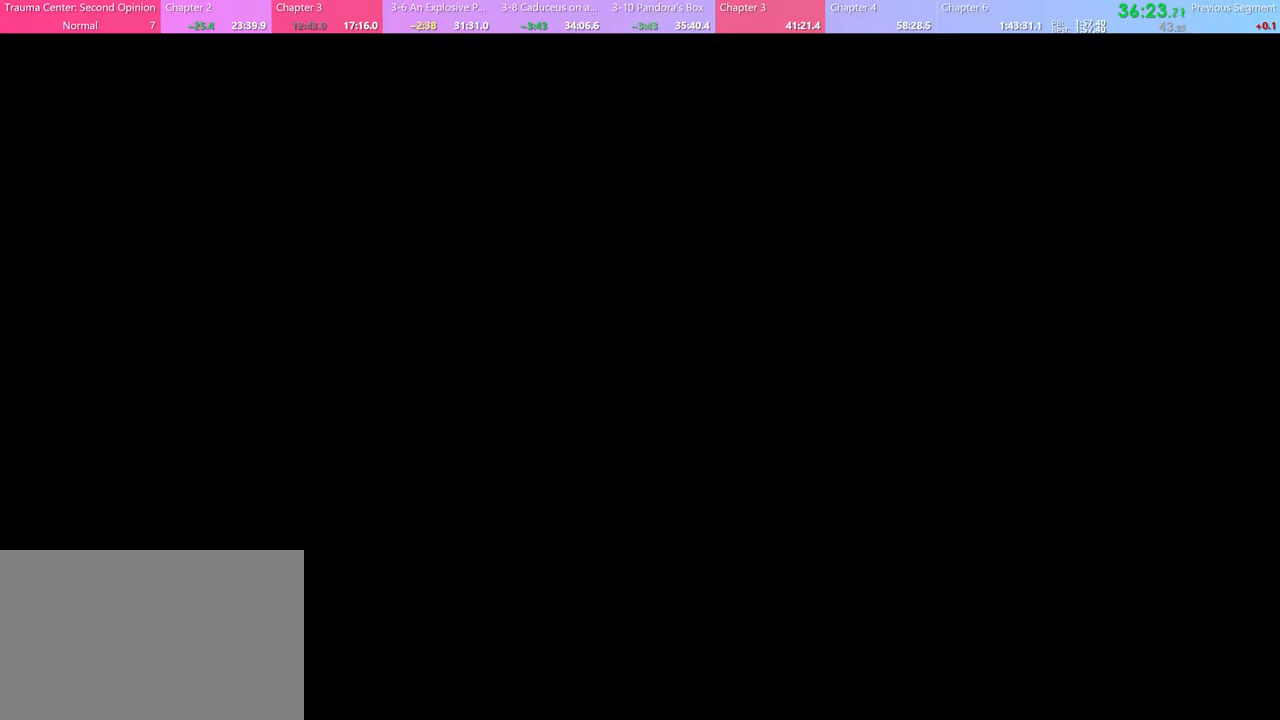
{"keys": [], "mouse": [], "events": []}
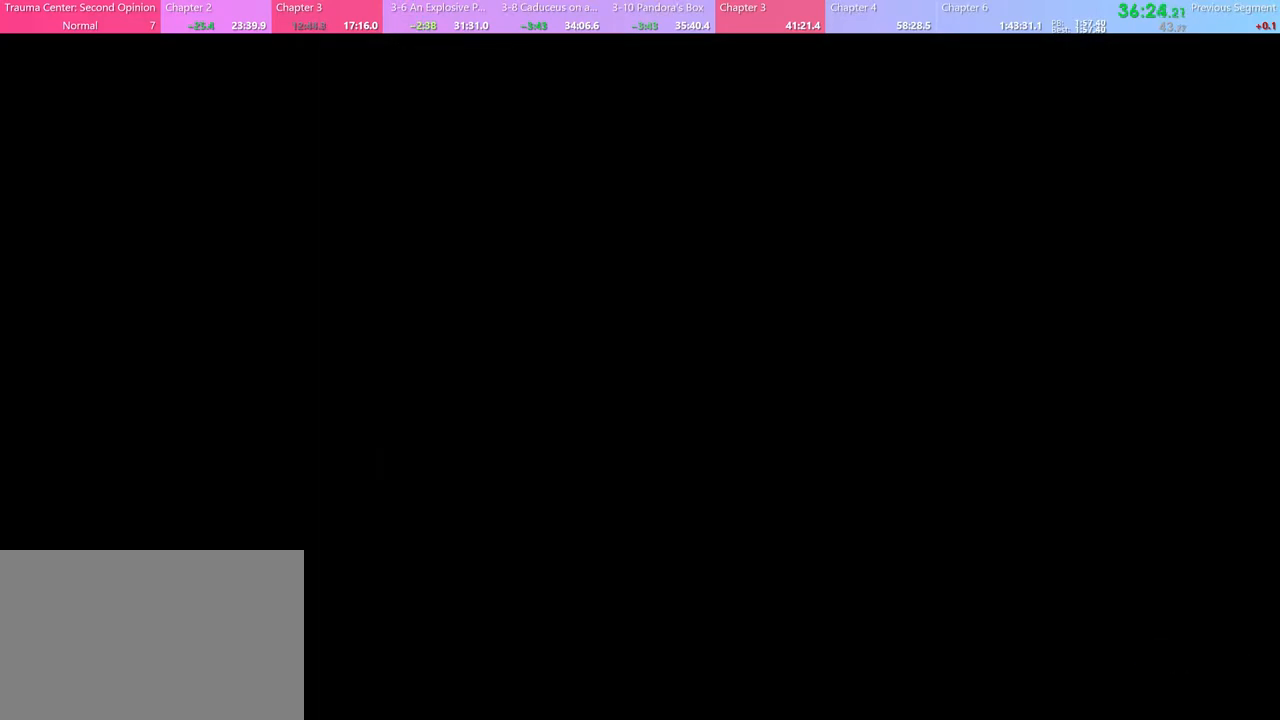
{"keys": [], "mouse": [], "events": [[33, "mouse_left", "down"], [100, "mouse_left", "up"], [167, "q", "down"], [200, "q", "up"]]}